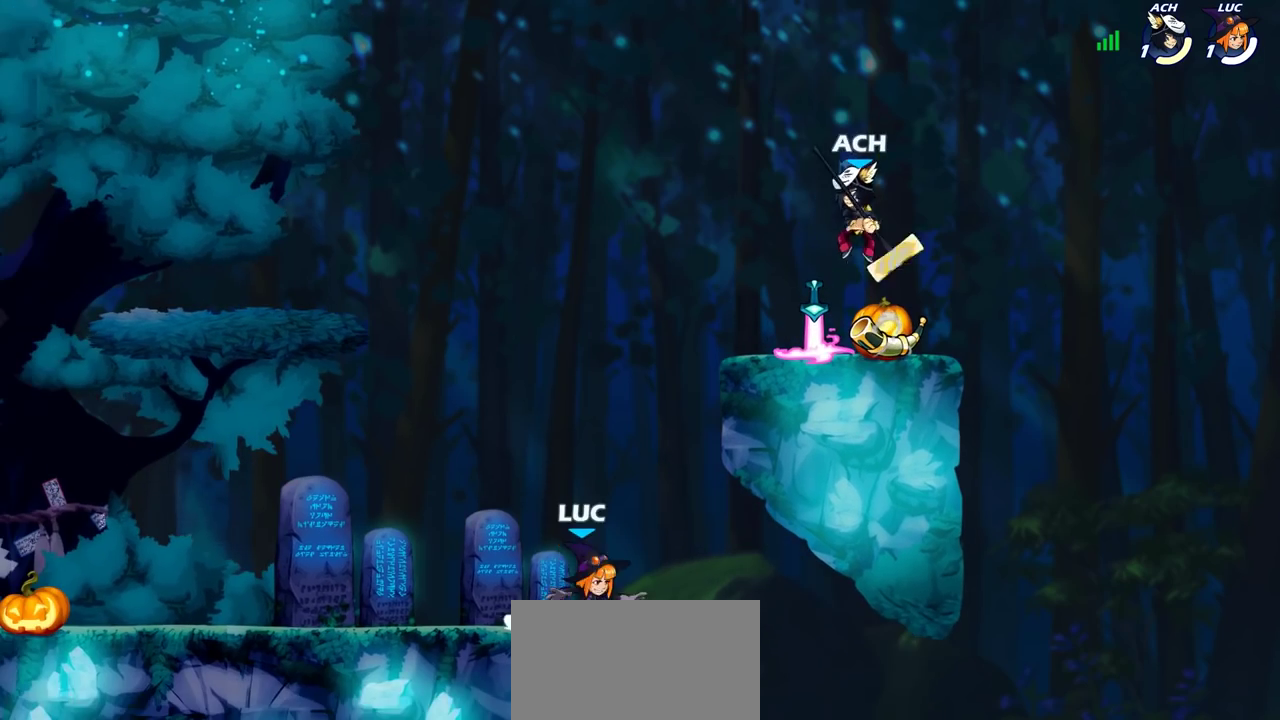
Gameplay with a controller (PlayStation layout); each line is a JSON object with the inputs held at the frame after it (dt_ms = milliseconds from this image to that frame). "events" lists button and stick changes between this image and that frame as [ms after this image, input, new state], when the widget could be followed in between. Not read: L3 R3.
{"dt_ms": 400, "buttons": ["CROSS"], "left_stick": "up-right", "right_stick": "center", "events": [[50, "left_stick", "up-left"], [167, "left_stick", "right"], [317, "left_stick", "up-right"], [333, "CROSS", "down"]]}
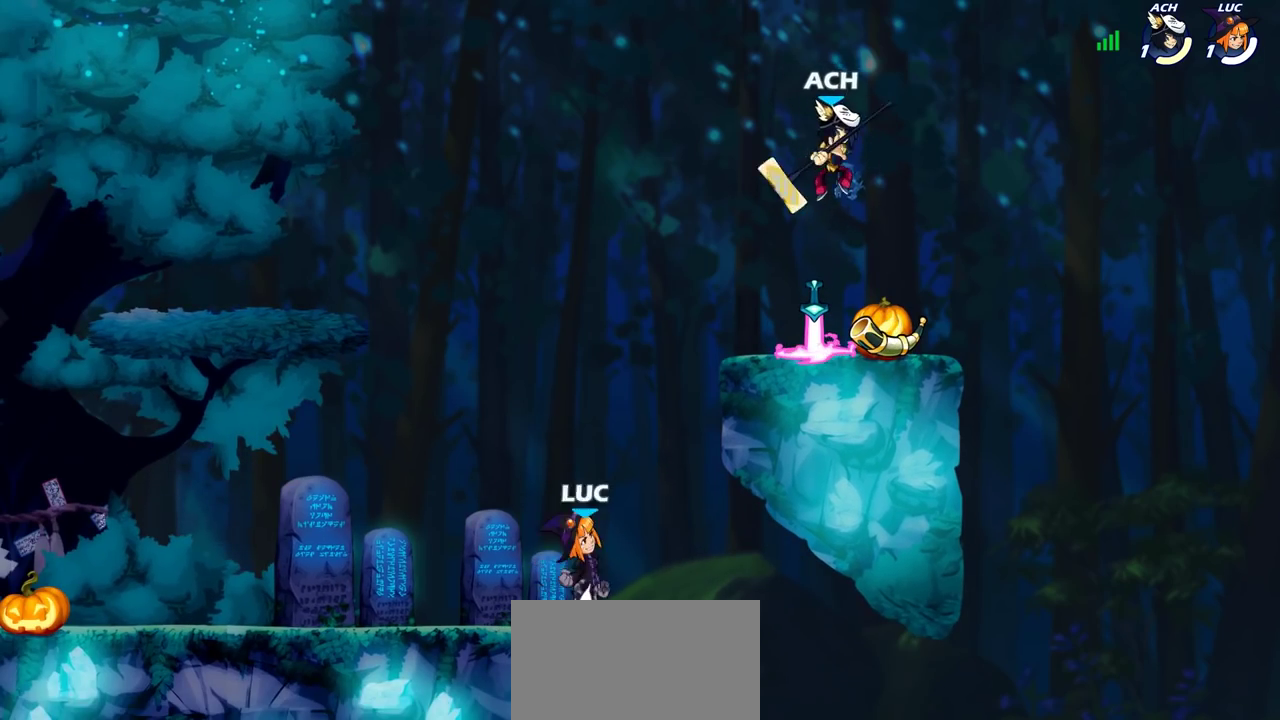
{"dt_ms": 300, "buttons": [], "left_stick": "right", "right_stick": "center", "events": [[17, "CIRCLE", "down"], [33, "CROSS", "up"], [150, "left_stick", "right"], [217, "CIRCLE", "up"]]}
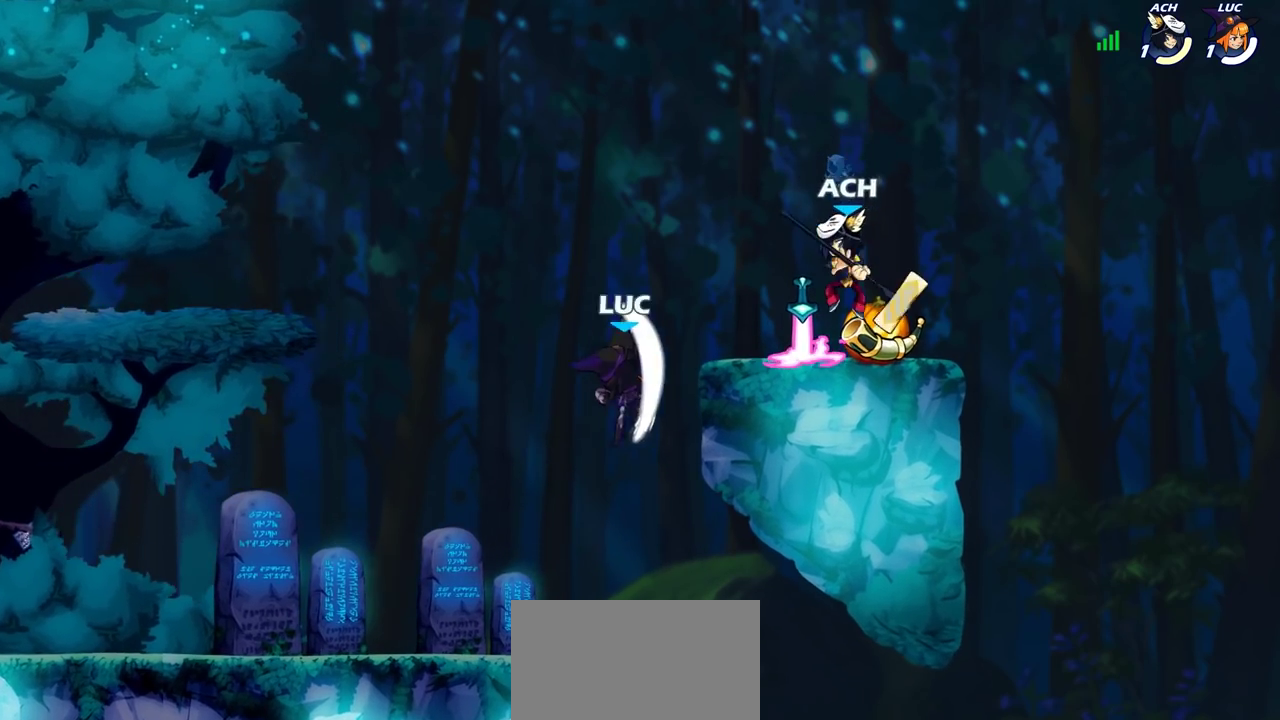
{"dt_ms": 900, "buttons": ["R2"], "left_stick": "center", "right_stick": "center", "events": [[317, "left_stick", "up-right"], [500, "left_stick", "center"], [733, "R2", "down"]]}
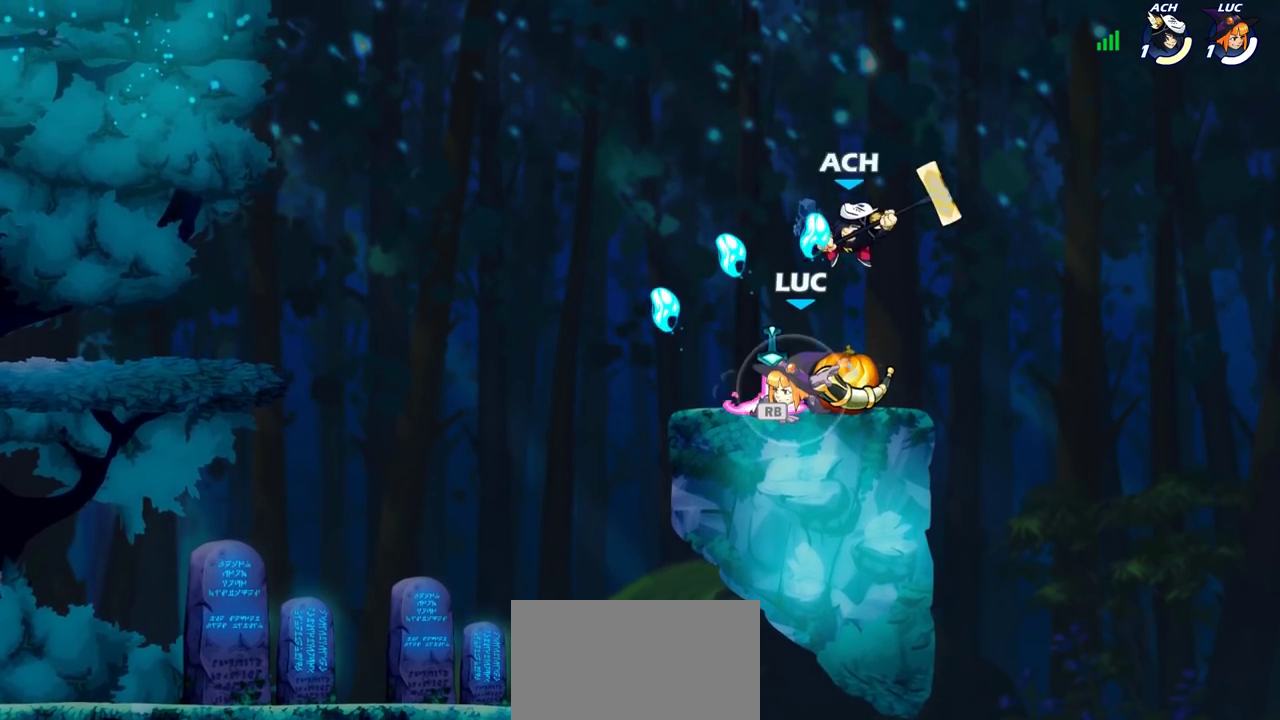
{"dt_ms": 300, "buttons": [], "left_stick": "center", "right_stick": "center", "events": [[217, "R2", "up"]]}
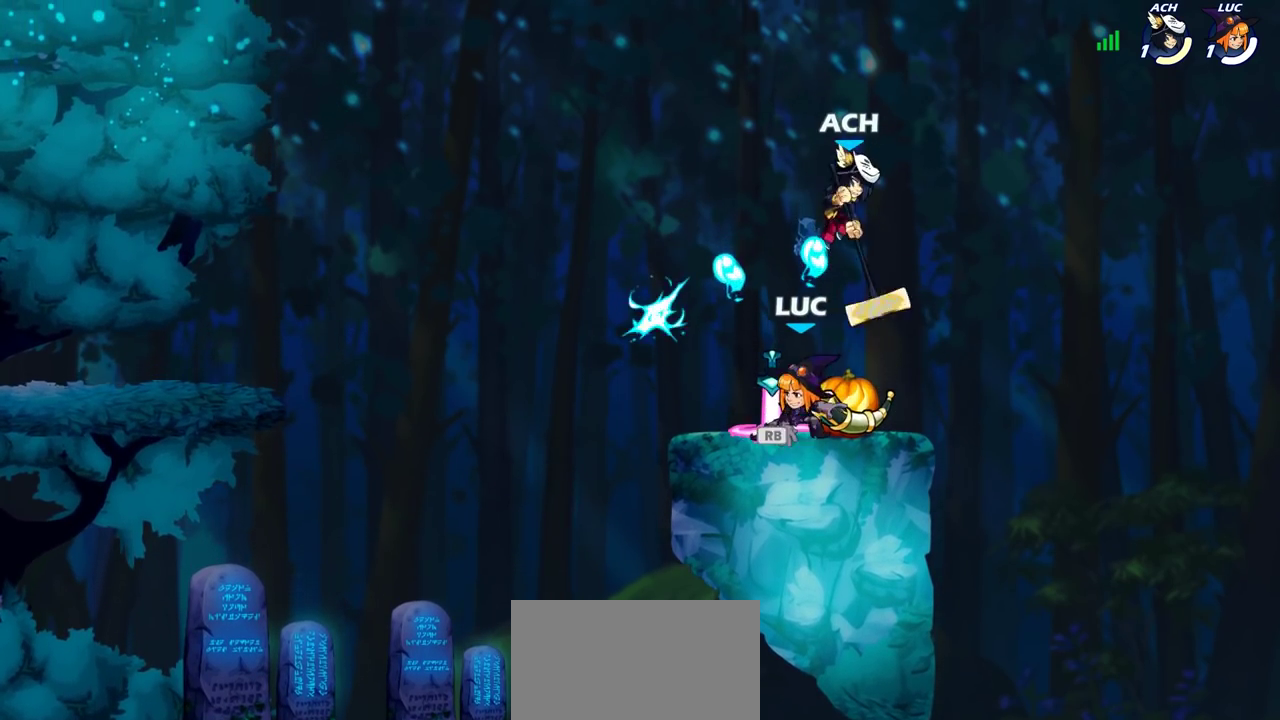
{"dt_ms": 500, "buttons": [], "left_stick": "right", "right_stick": "center", "events": [[33, "R1", "down"], [133, "R1", "up"], [250, "CROSS", "down"], [317, "SQUARE", "down"], [367, "CROSS", "up"], [367, "SQUARE", "up"], [383, "left_stick", "right"]]}
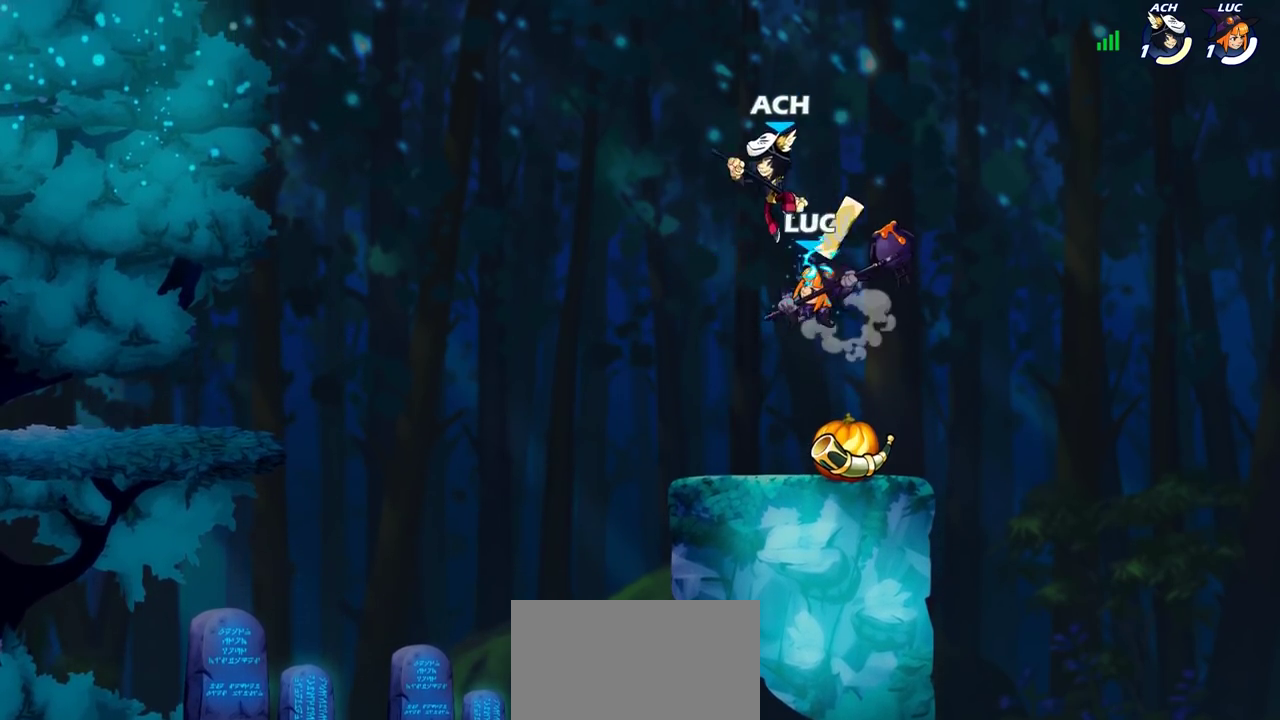
{"dt_ms": 700, "buttons": [], "left_stick": "left", "right_stick": "center"}
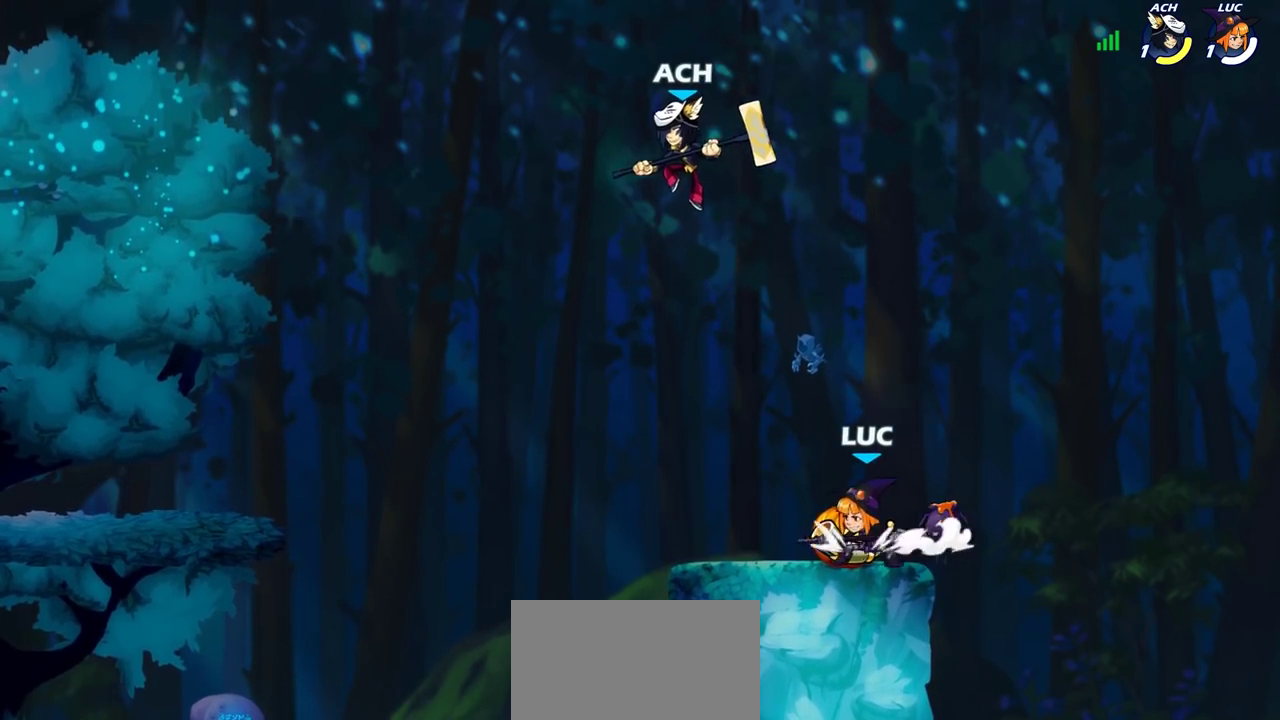
{"dt_ms": 300, "buttons": [], "left_stick": "left", "right_stick": "center"}
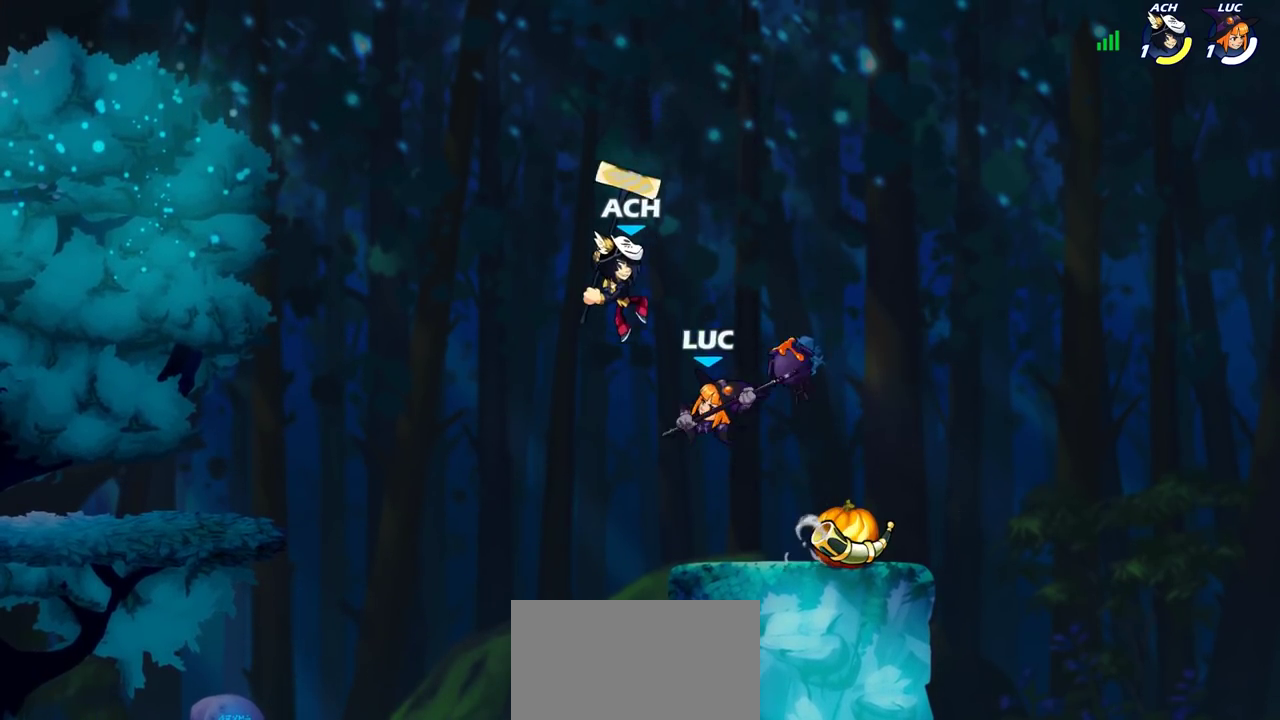
{"dt_ms": 700, "buttons": [], "left_stick": "center", "right_stick": "center", "events": [[167, "left_stick", "down-right"], [333, "left_stick", "up-left"], [417, "left_stick", "center"], [467, "left_stick", "right"], [650, "left_stick", "center"]]}
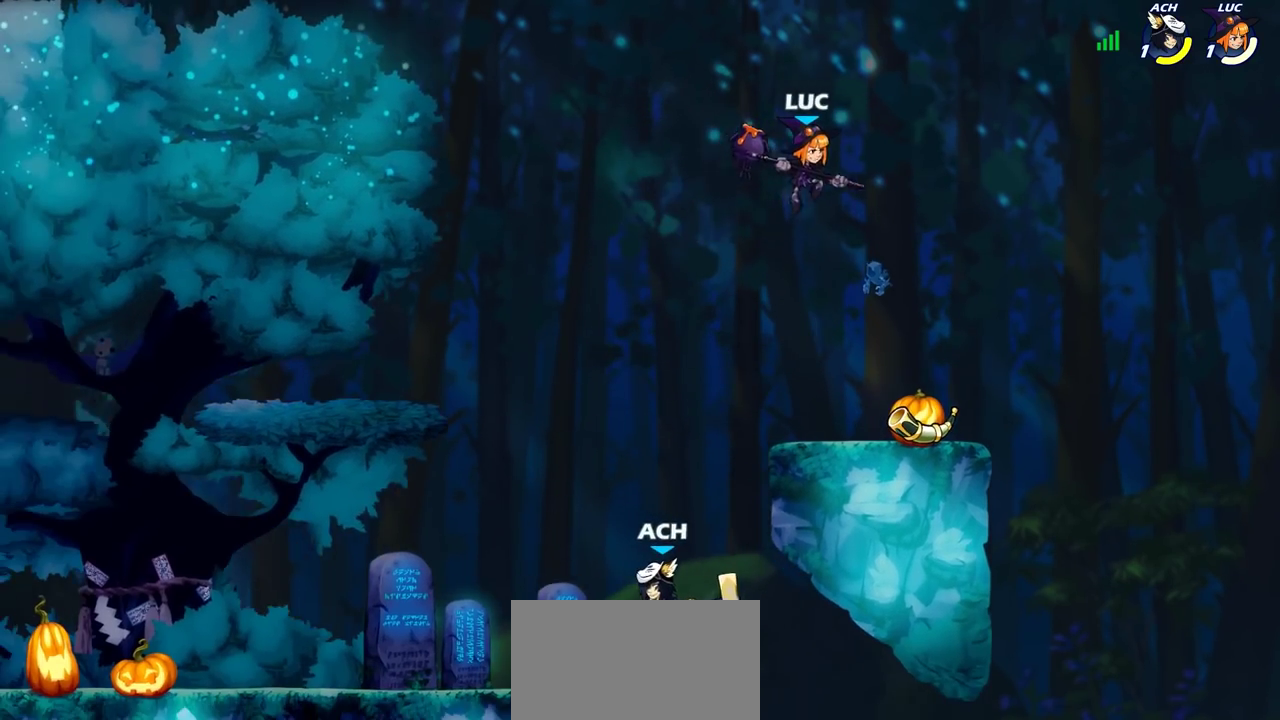
{"dt_ms": 300, "buttons": [], "left_stick": "left", "right_stick": "center", "events": [[17, "CROSS", "down"], [117, "CROSS", "up"], [117, "left_stick", "left"]]}
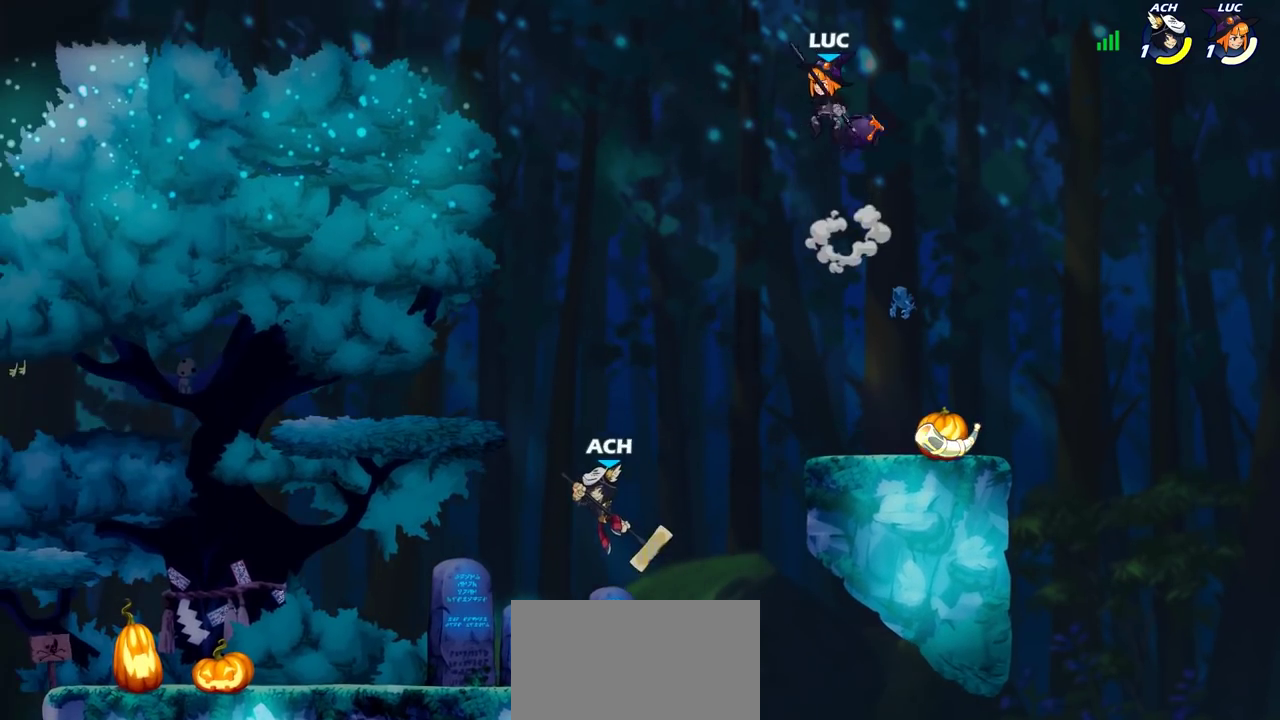
{"dt_ms": 400, "buttons": [], "left_stick": "down-left", "right_stick": "center", "events": [[33, "left_stick", "down-left"]]}
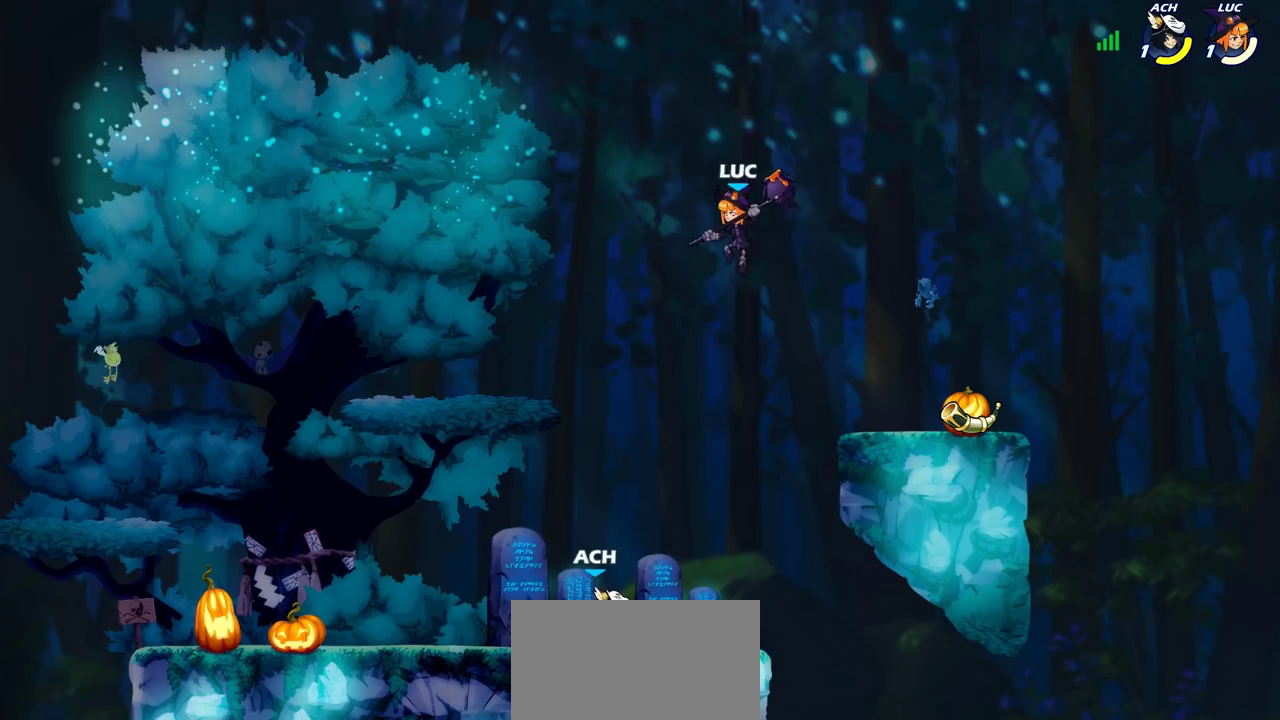
{"dt_ms": 800, "buttons": [], "left_stick": "left", "right_stick": "center", "events": [[183, "left_stick", "up-right"], [250, "R2", "down"], [250, "left_stick", "up"], [400, "R2", "up"], [467, "left_stick", "left"]]}
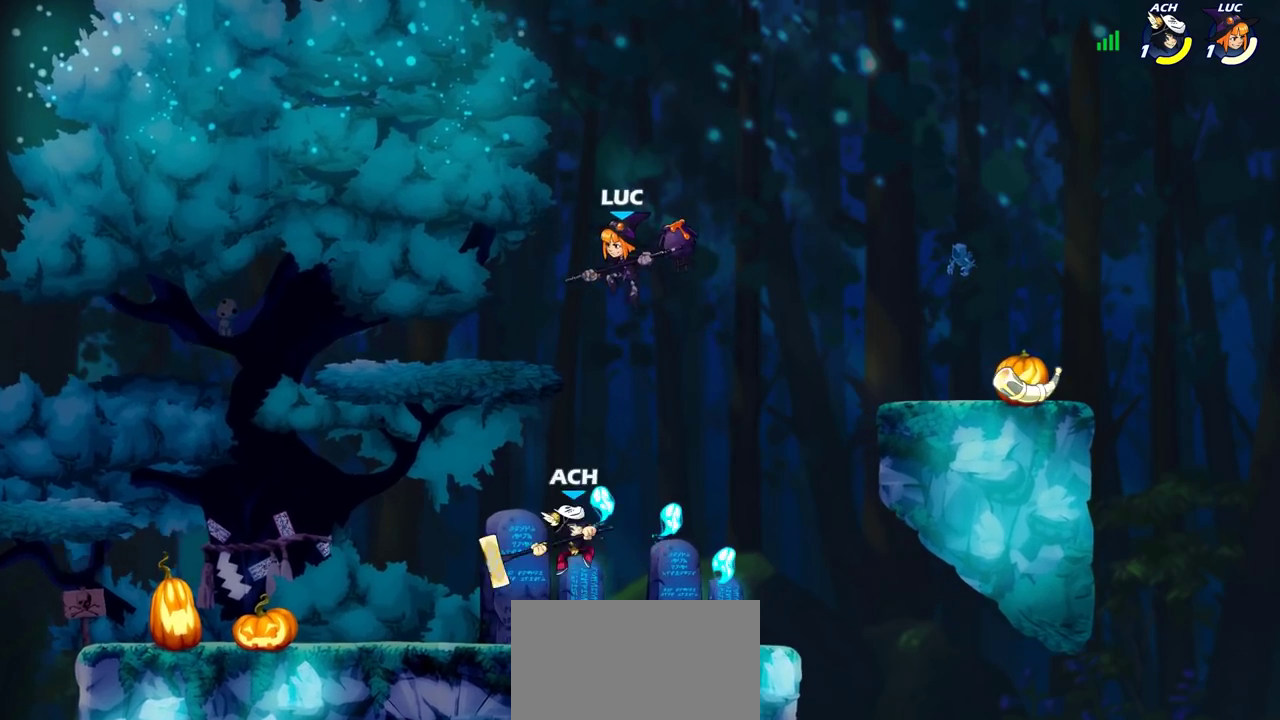
{"dt_ms": 300, "buttons": [], "left_stick": "center", "right_stick": "center", "events": [[83, "left_stick", "up-right"], [133, "left_stick", "down-left"], [167, "SQUARE", "down"], [233, "SQUARE", "up"], [233, "left_stick", "down"], [300, "left_stick", "center"]]}
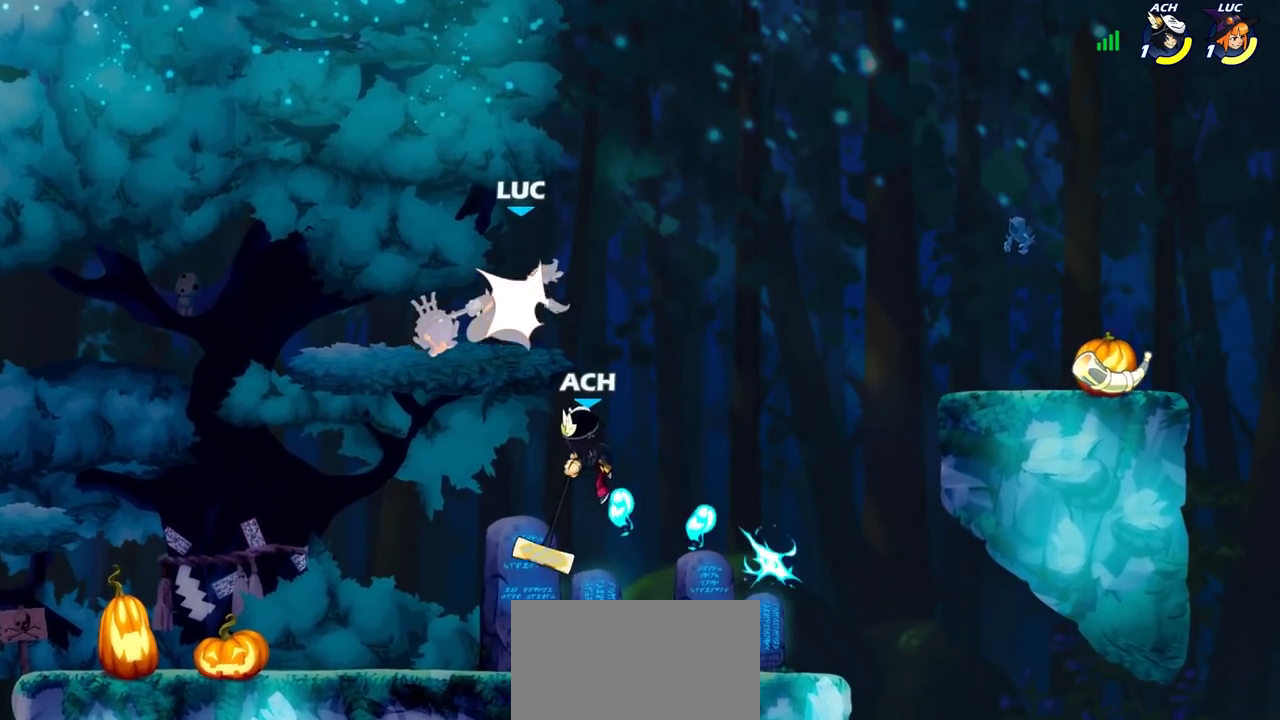
{"dt_ms": 400, "buttons": [], "left_stick": "down-left", "right_stick": "center", "events": [[283, "left_stick", "left"], [333, "left_stick", "down-left"]]}
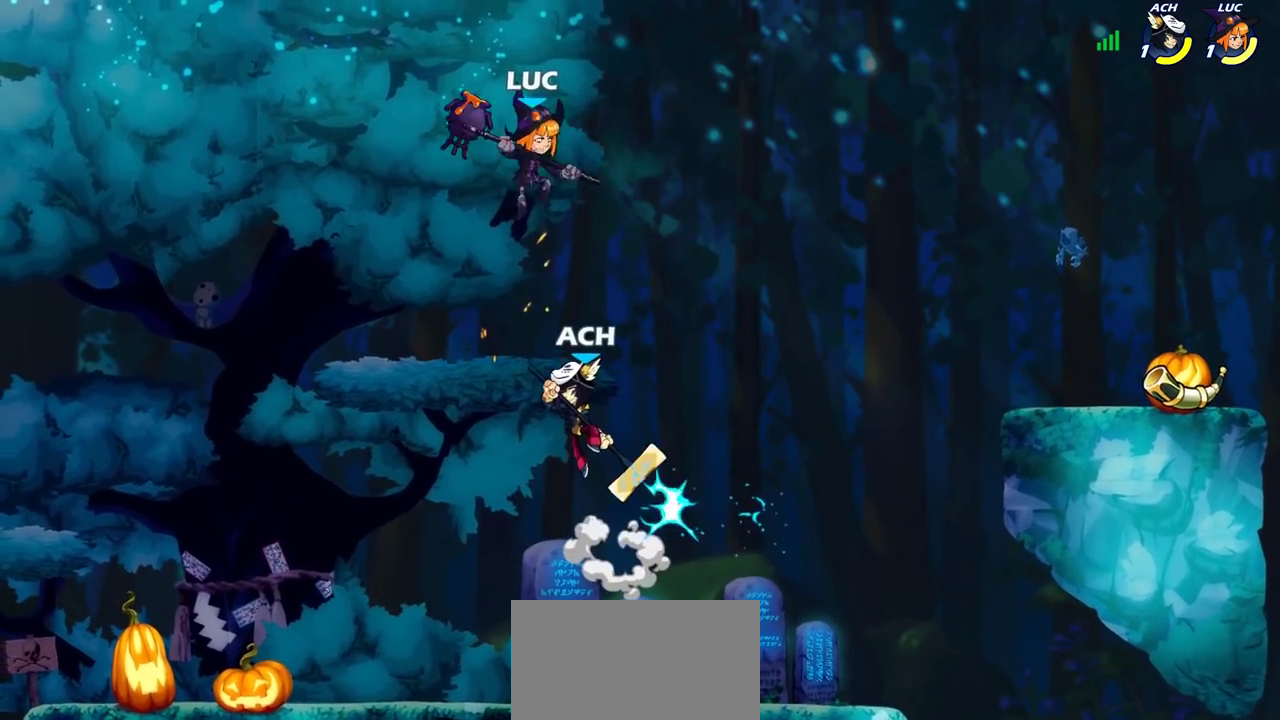
{"dt_ms": 800, "buttons": [], "left_stick": "down-left", "right_stick": "center", "events": [[17, "SQUARE", "down"], [117, "SQUARE", "up"], [250, "left_stick", "center"], [650, "left_stick", "down-left"]]}
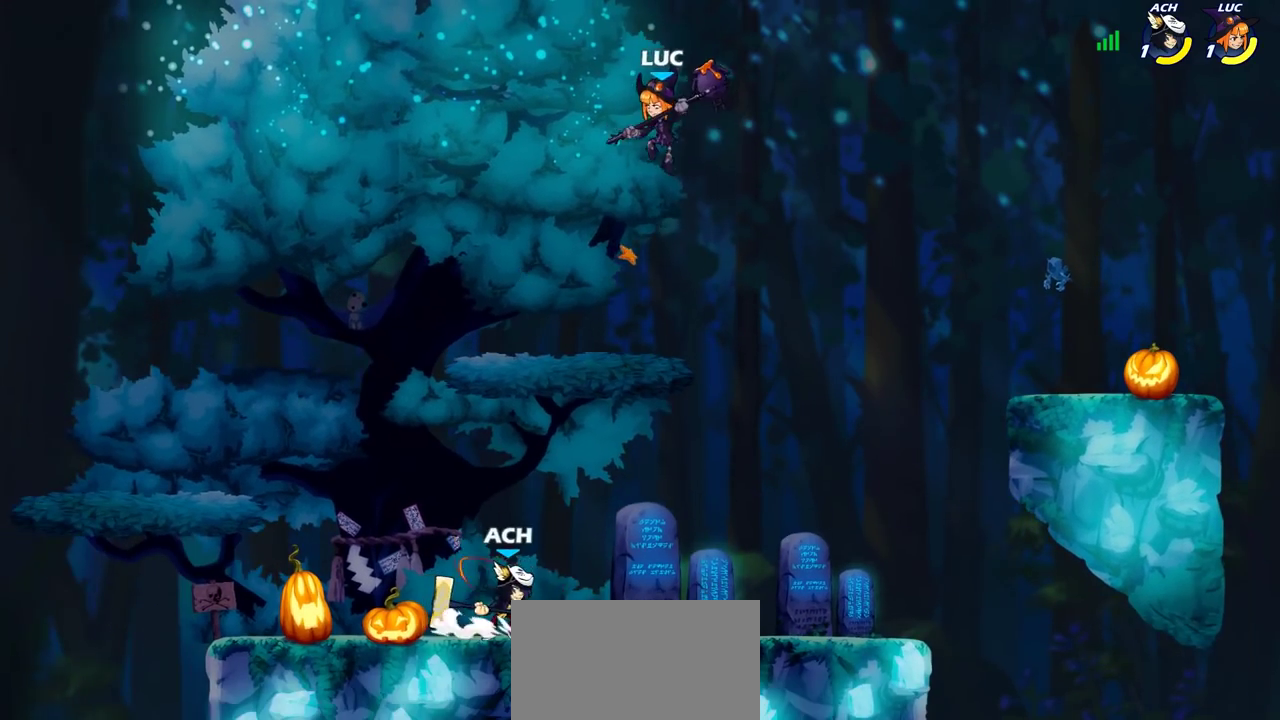
{"dt_ms": 300, "buttons": [], "left_stick": "left", "right_stick": "center", "events": [[133, "left_stick", "left"]]}
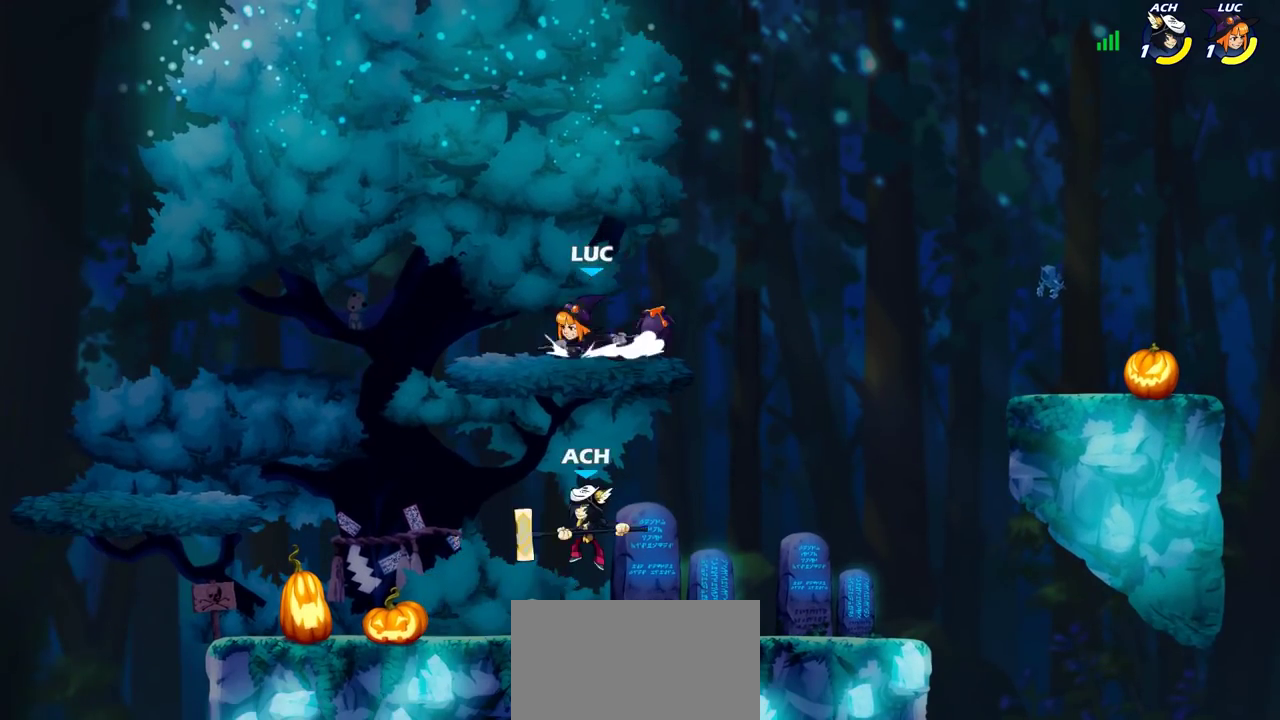
{"dt_ms": 500, "buttons": [], "left_stick": "right", "right_stick": "center", "events": [[50, "left_stick", "down-right"], [167, "left_stick", "up-right"], [217, "left_stick", "down"], [317, "left_stick", "right"]]}
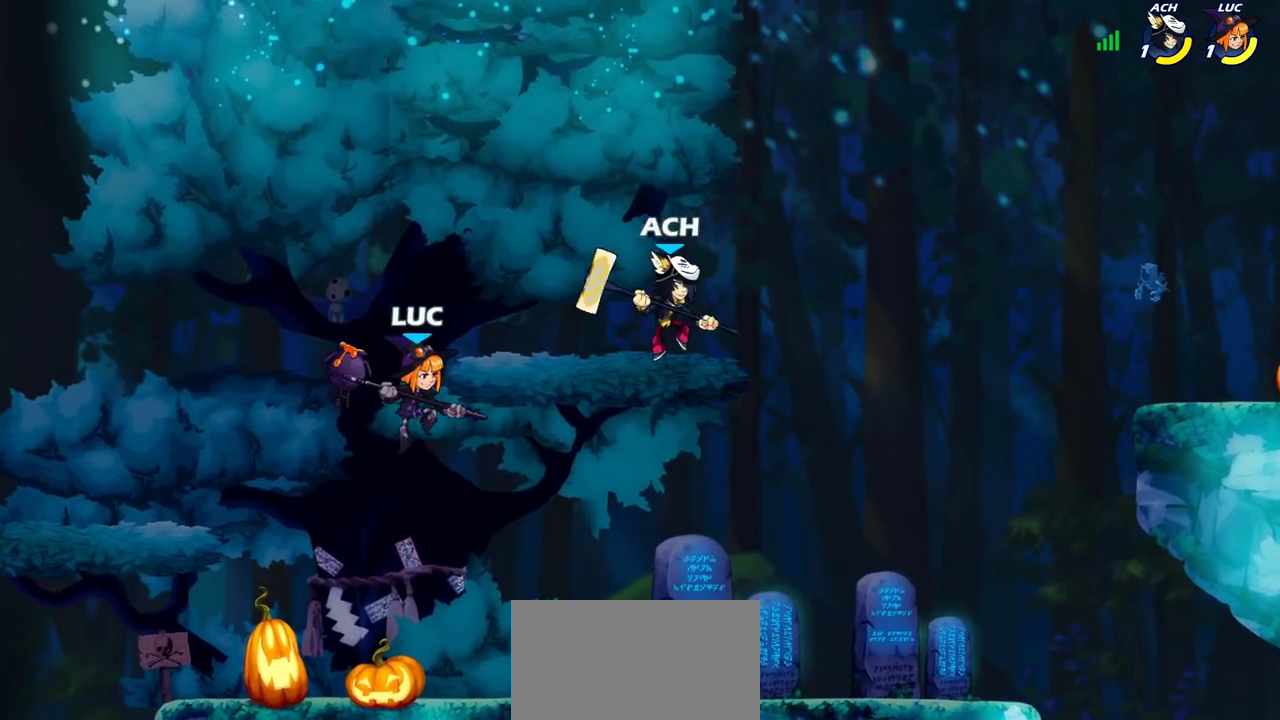
{"dt_ms": 700, "buttons": [], "left_stick": "right", "right_stick": "center", "events": [[33, "left_stick", "left"], [217, "left_stick", "right"], [383, "R2", "down"], [467, "SQUARE", "down"], [517, "R2", "up"], [567, "SQUARE", "up"]]}
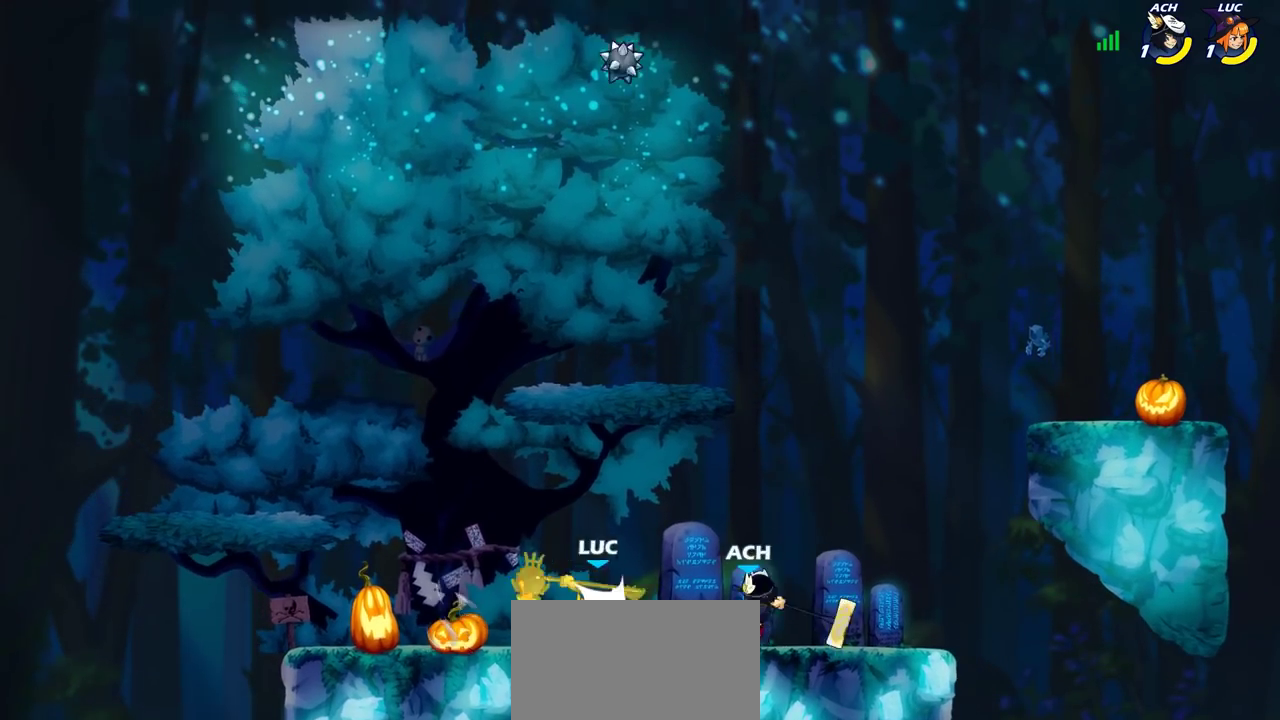
{"dt_ms": 300, "buttons": [], "left_stick": "right", "right_stick": "center", "events": [[17, "left_stick", "center"], [217, "left_stick", "right"]]}
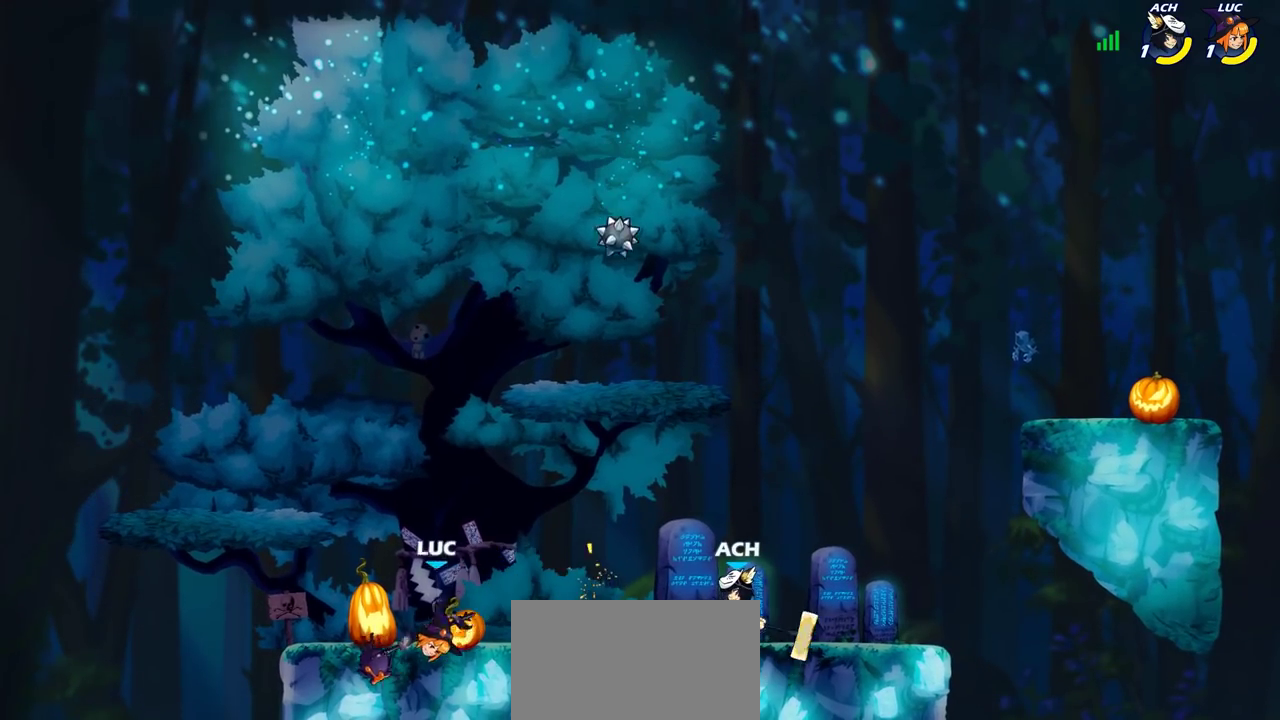
{"dt_ms": 500, "buttons": [], "left_stick": "left", "right_stick": "center", "events": [[167, "left_stick", "center"], [350, "left_stick", "left"]]}
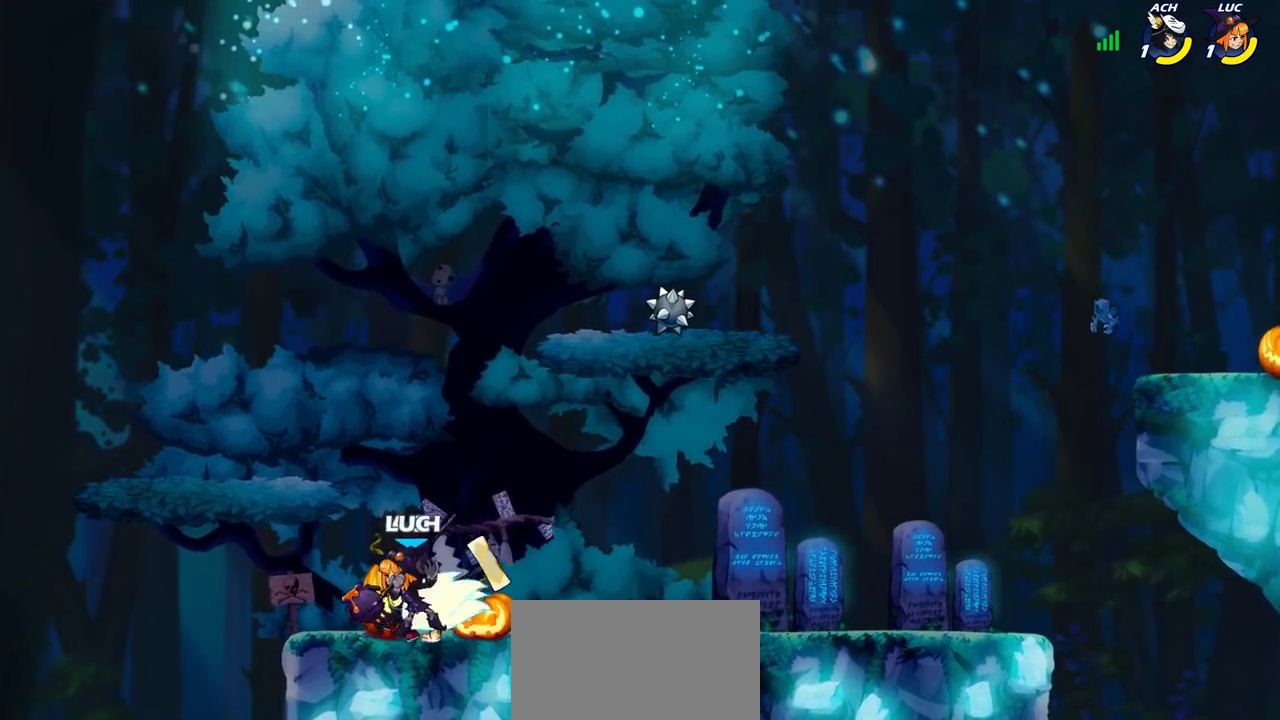
{"dt_ms": 500, "buttons": [], "left_stick": "right", "right_stick": "center", "events": [[133, "left_stick", "right"]]}